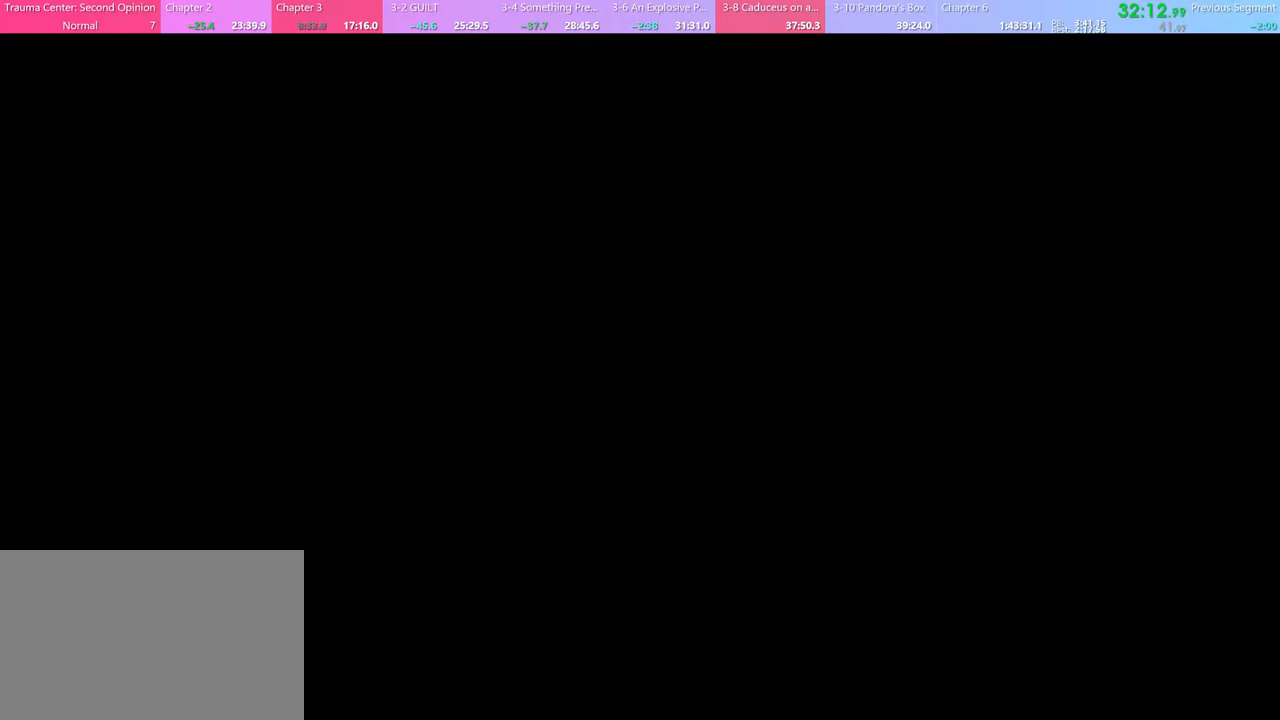
Gameplay with keyboard and mouse; each line is a JSON object with the keys and mouse buttons held at the frame after it. "events" lists presses ("down") and releases ("up") of "a", "alt", "c", "d", "e", "f", "q", "r", "s", "shift", "space", "v", "w", "mouse_left", "mouse_wheel", "mouse_right", "mouse_mb4" and "mouse_mb5" between this image and that frame as [ms after this image, input, new state], when the widget could be followed in between. "mouse_left", "mouse_wheel", "mouse_right", "mouse_mb4", "mouse_mb5" = the "left", "wheel", "right", "mb4", "mb5" buttons of the "mouse" list. No other keys are recorded. "wheel" means that the mouse wheel is clicked or scrolled. Mouse movement is not recorded.
{"keys": [], "mouse": [], "events": [[100, "mouse_left", "down"], [133, "mouse_left", "up"], [233, "q", "down"], [333, "q", "up"]]}
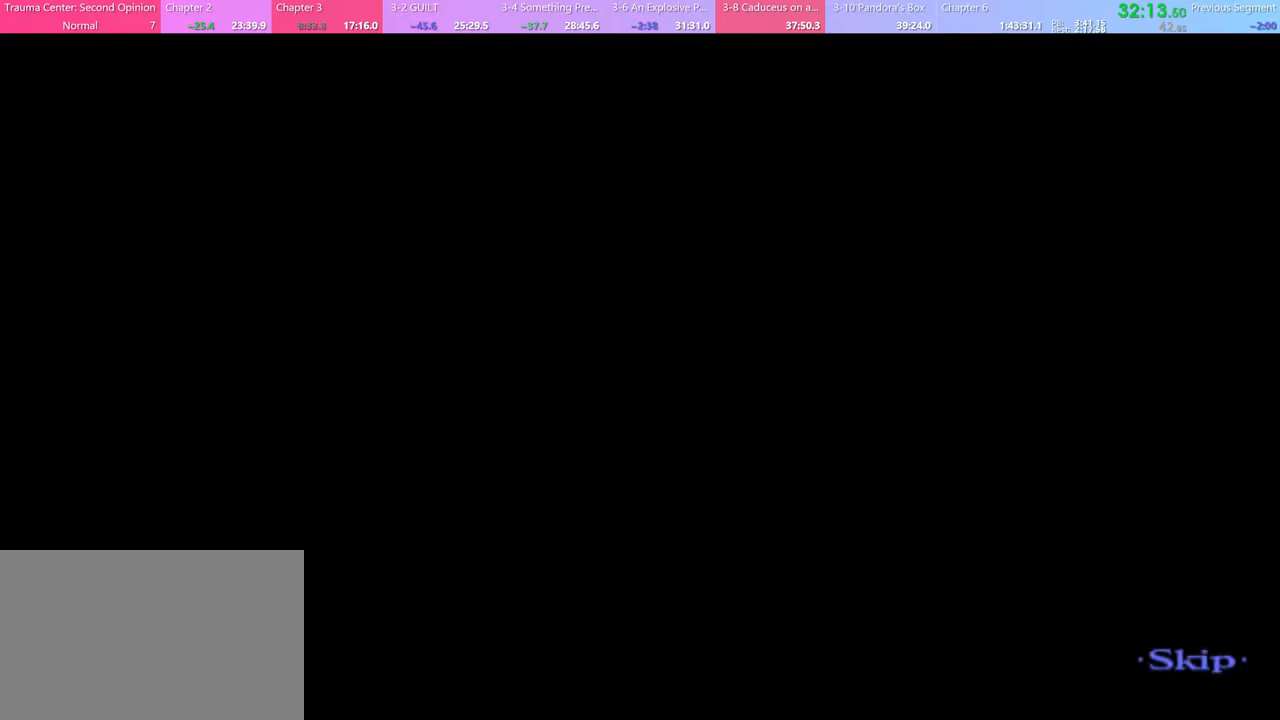
{"keys": [], "mouse": [], "events": []}
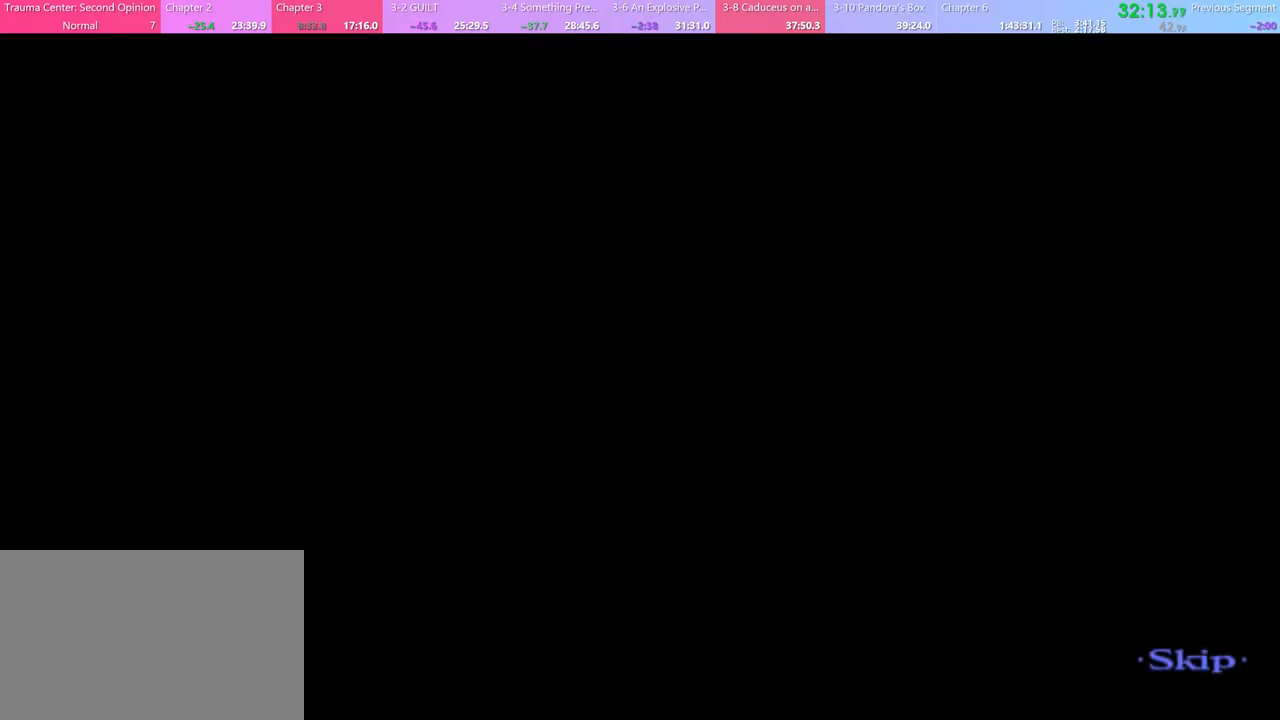
{"keys": ["d"], "mouse": [], "events": [[200, "d", "down"], [300, "a", "down"], [300, "d", "up"], [300, "w", "down"], [367, "w", "up"], [467, "a", "up"], [467, "s", "down"], [500, "d", "down"], [500, "s", "up"]]}
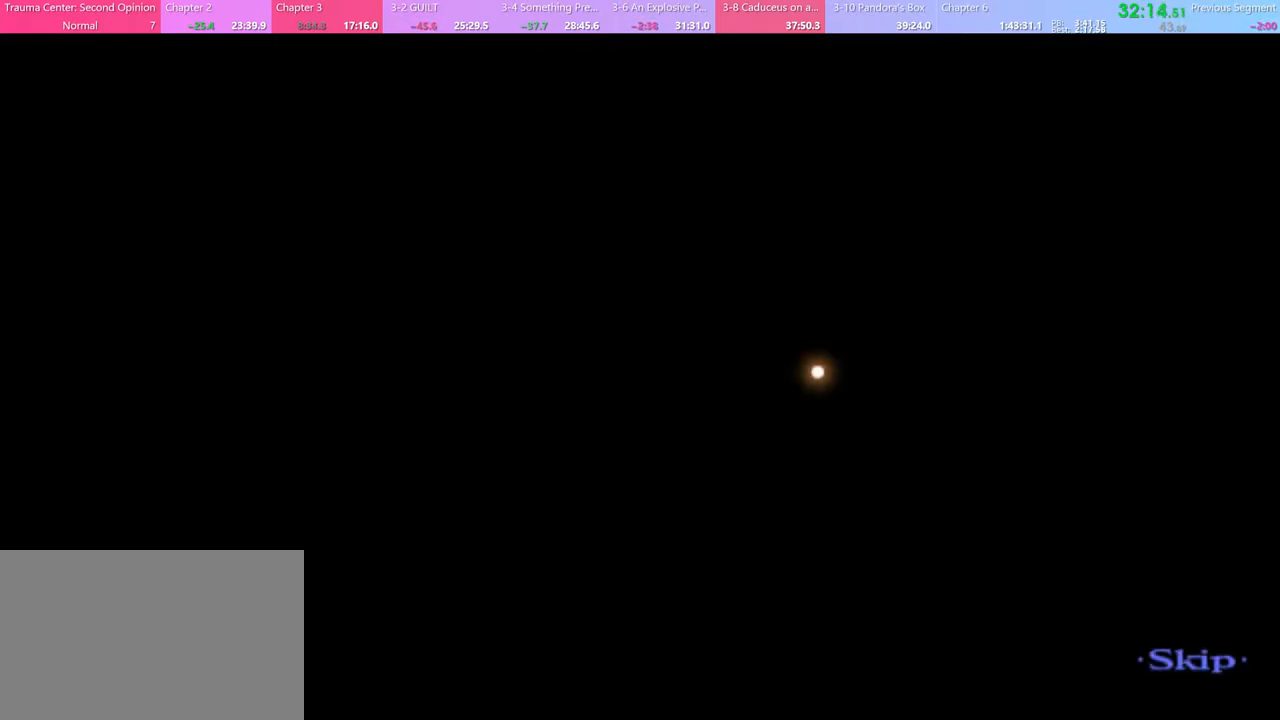
{"keys": ["d", "w"], "mouse": [], "events": [[167, "a", "down"], [167, "d", "up"], [167, "w", "down"], [233, "w", "up"], [333, "d", "down"], [333, "s", "down"], [367, "a", "up"], [367, "s", "up"], [467, "w", "down"]]}
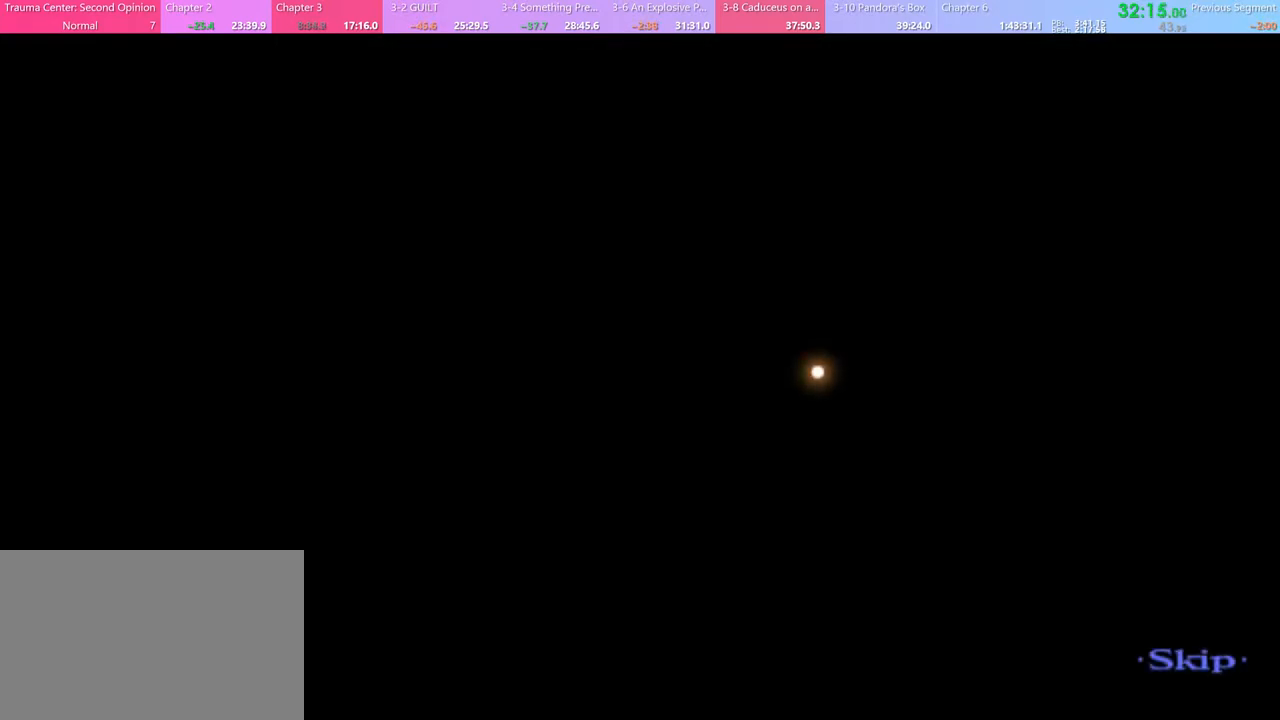
{"keys": ["a", "w"], "mouse": [], "events": [[33, "a", "down"], [33, "d", "up"], [100, "w", "up"], [200, "d", "down"], [200, "s", "down"], [233, "a", "up"], [233, "s", "up"], [367, "a", "down"], [367, "d", "up"], [500, "w", "down"]]}
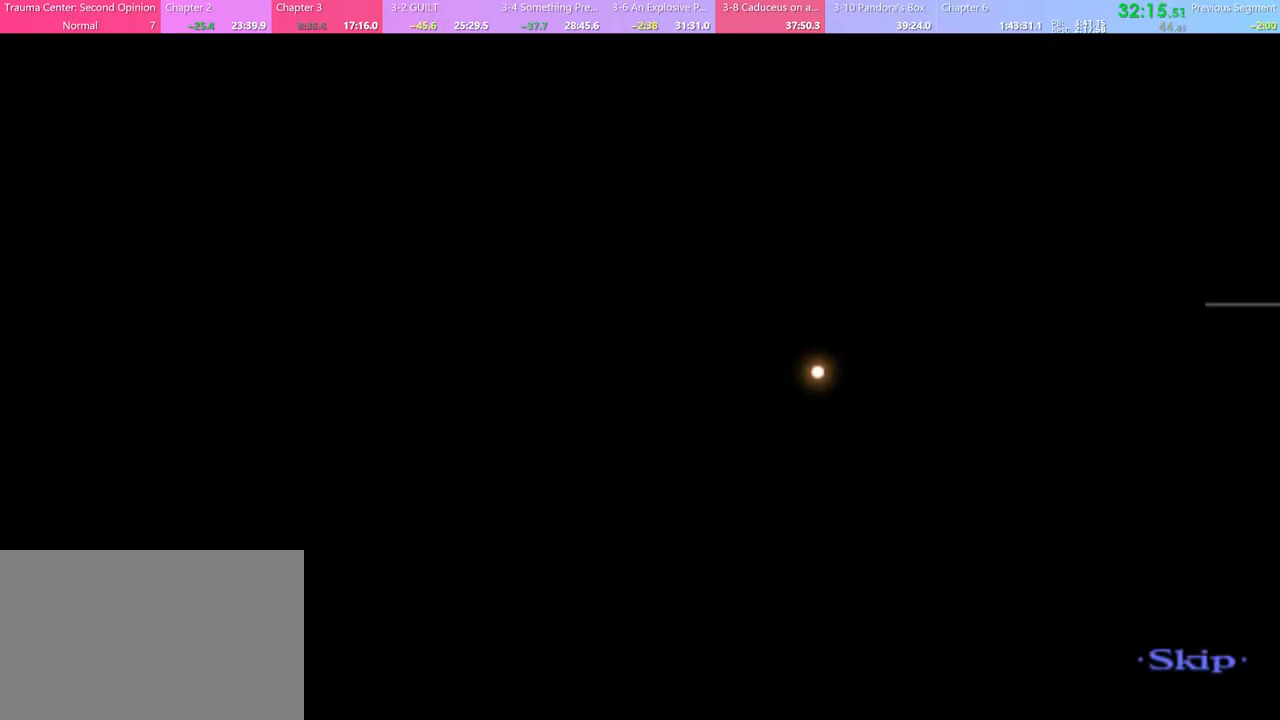
{"keys": [], "mouse": [], "events": [[100, "w", "up"], [167, "d", "down"], [200, "a", "up"], [300, "w", "down"], [400, "d", "up"], [433, "w", "up"]]}
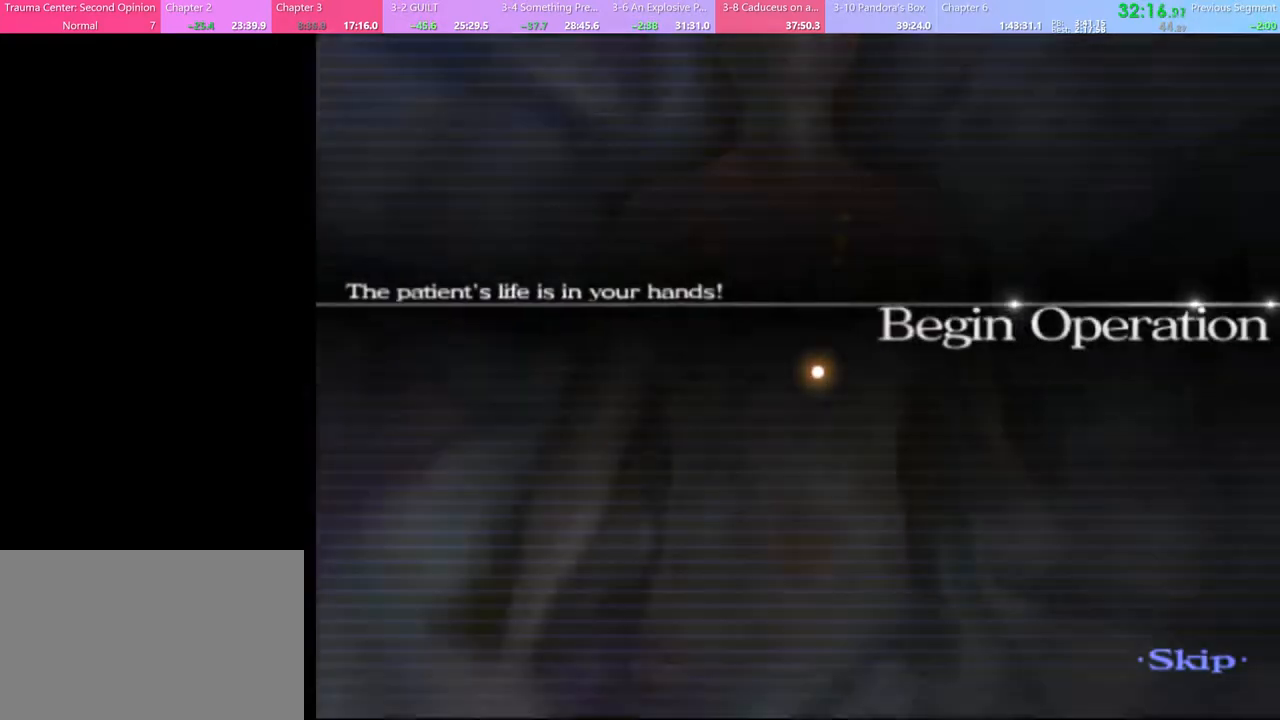
{"keys": ["a"], "mouse": [], "events": [[100, "w", "down"], [200, "w", "up"], [433, "a", "down"]]}
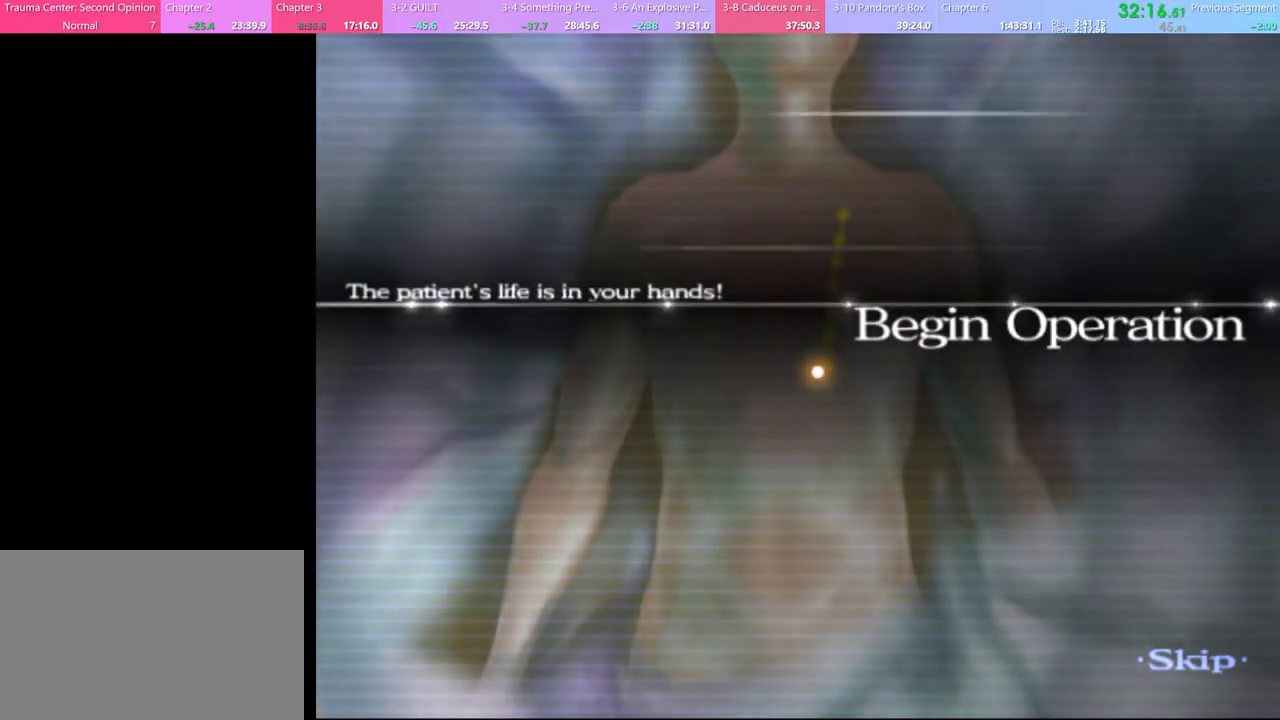
{"keys": [], "mouse": [], "events": [[33, "a", "up"], [233, "s", "down"], [467, "s", "up"]]}
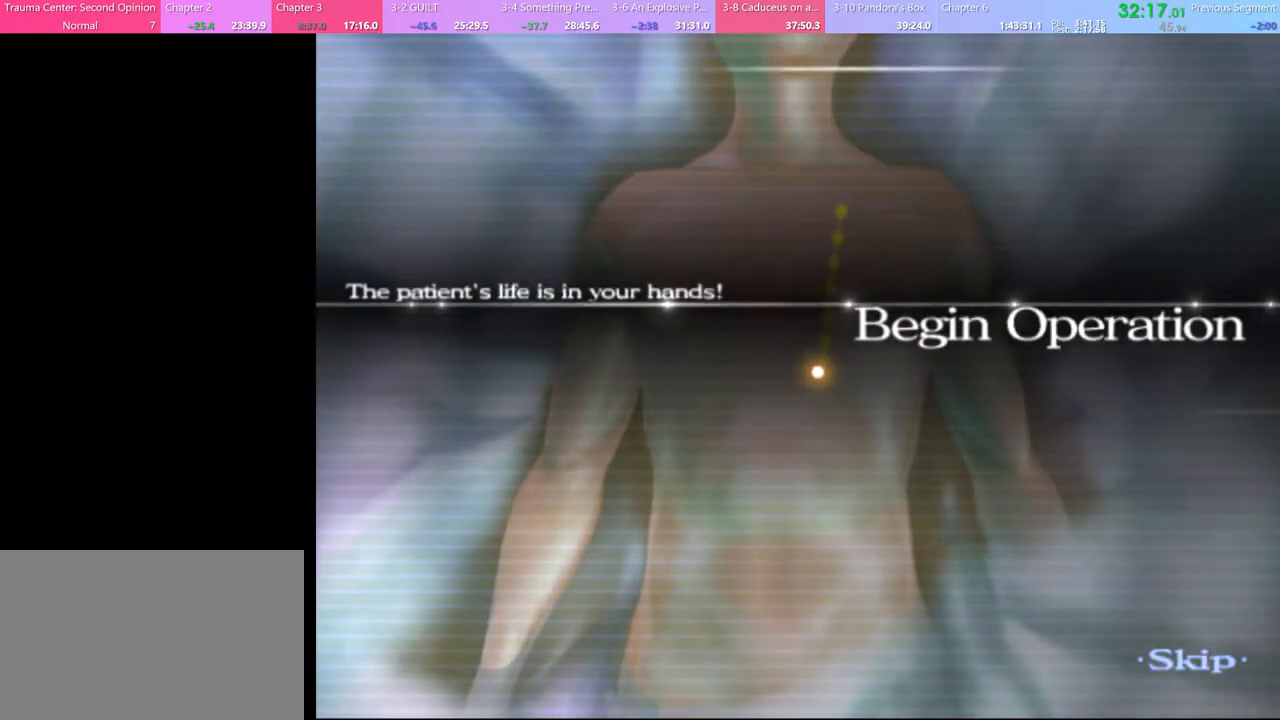
{"keys": [], "mouse": [], "events": []}
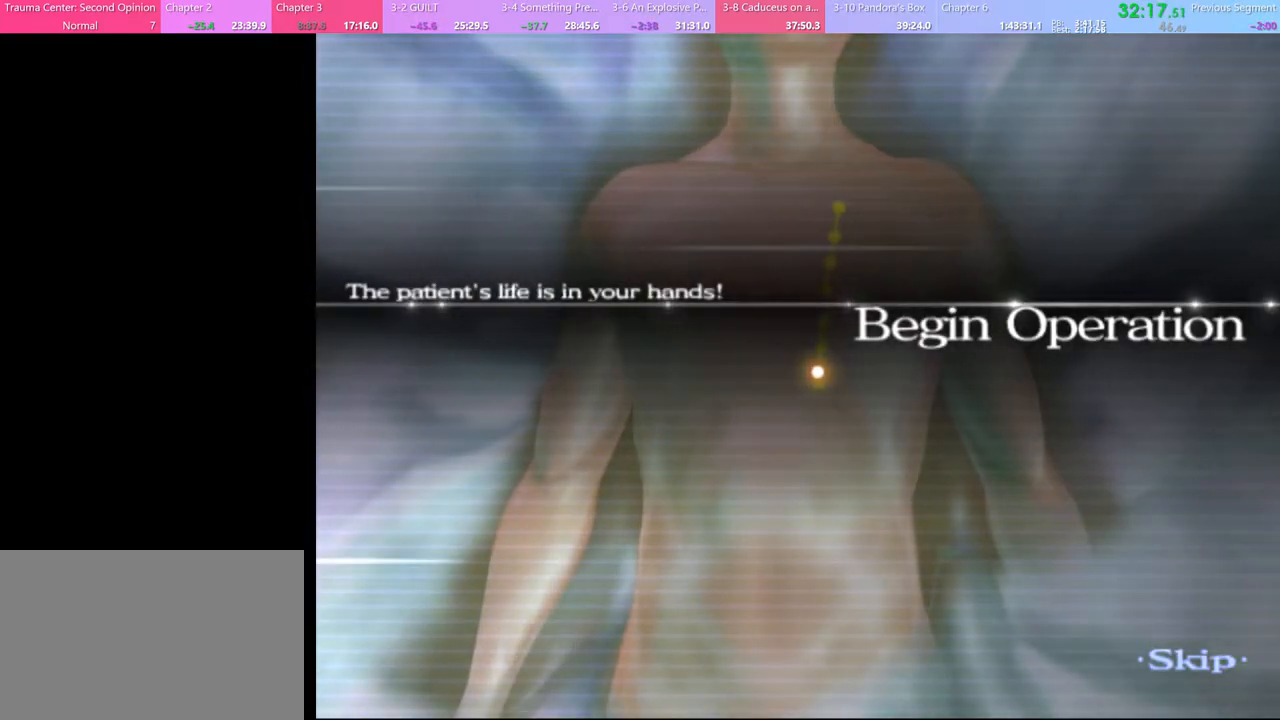
{"keys": ["s"], "mouse": [], "events": [[367, "w", "down"], [400, "w", "up"], [500, "s", "down"]]}
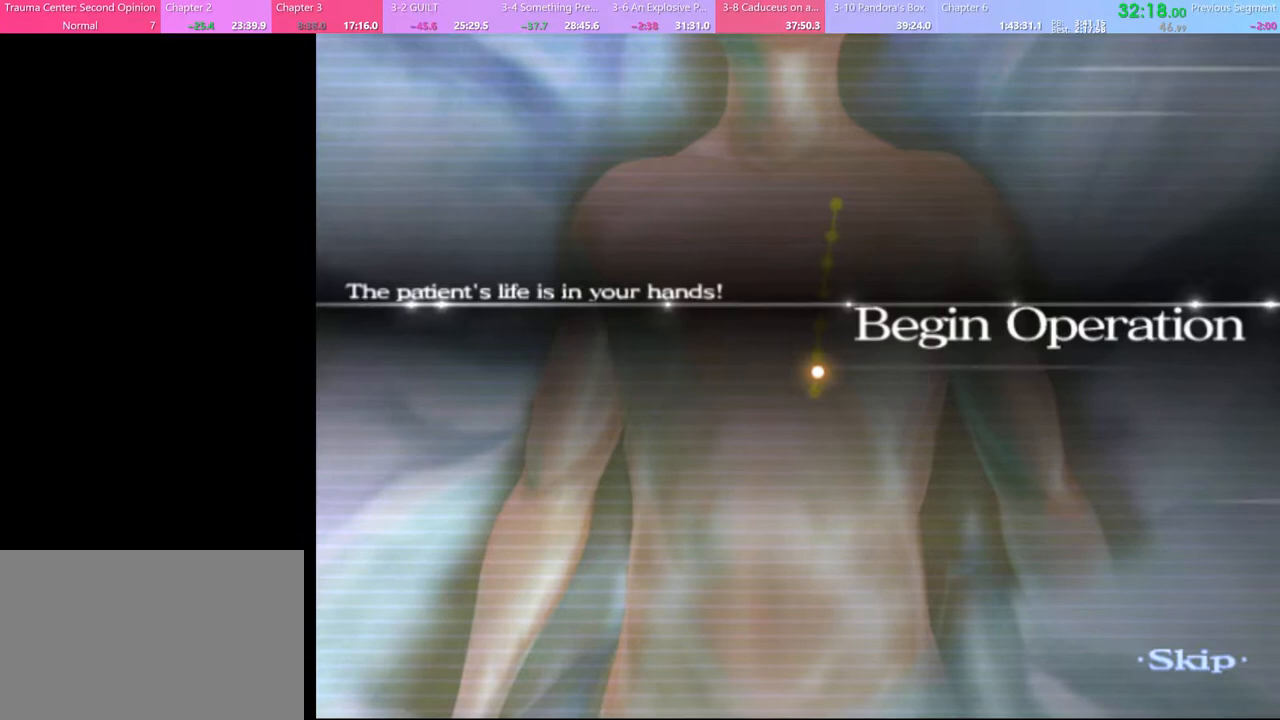
{"keys": ["s"], "mouse": [], "events": [[67, "s", "up"], [133, "w", "down"], [167, "w", "up"], [267, "s", "down"], [300, "s", "up"], [400, "w", "down"], [433, "w", "up"], [500, "s", "down"]]}
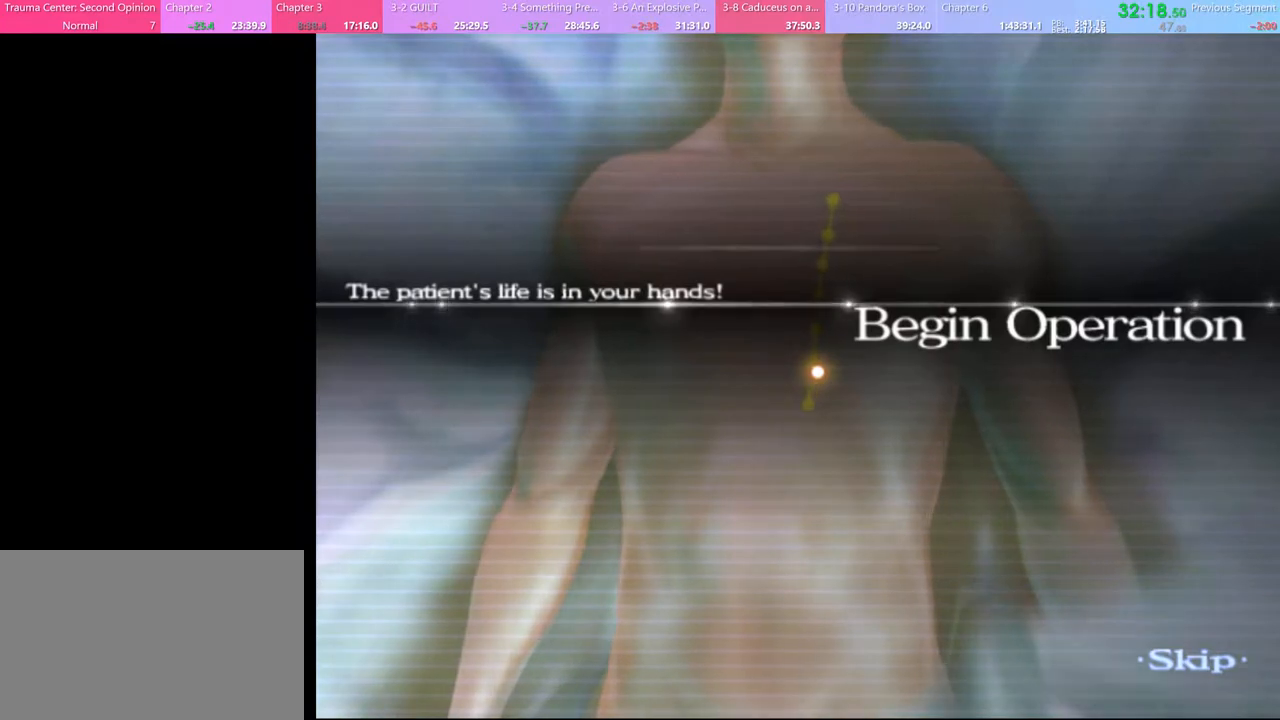
{"keys": ["s"], "mouse": [], "events": [[67, "s", "up"], [133, "w", "down"], [200, "w", "up"], [267, "s", "down"], [300, "s", "up"], [400, "w", "down"], [433, "w", "up"], [500, "s", "down"]]}
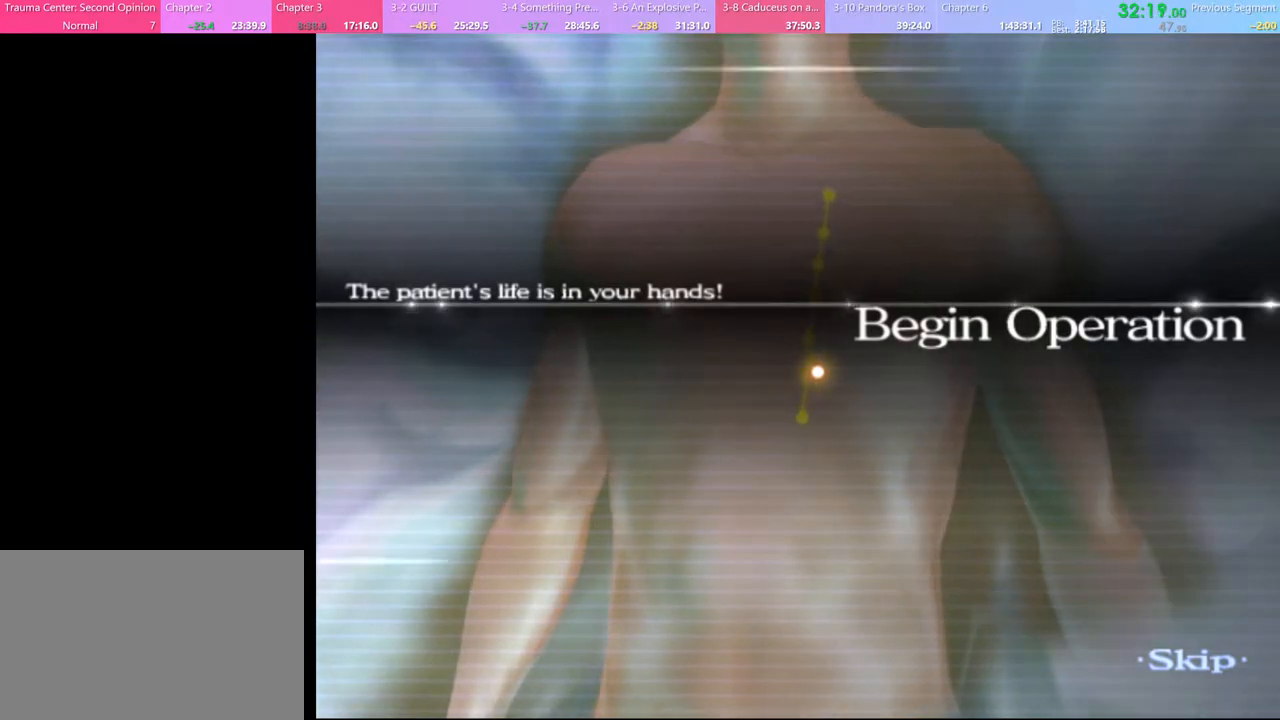
{"keys": ["w"], "mouse": [], "events": [[67, "s", "up"], [133, "w", "down"], [200, "w", "up"], [267, "w", "down"], [300, "w", "up"], [400, "w", "down"]]}
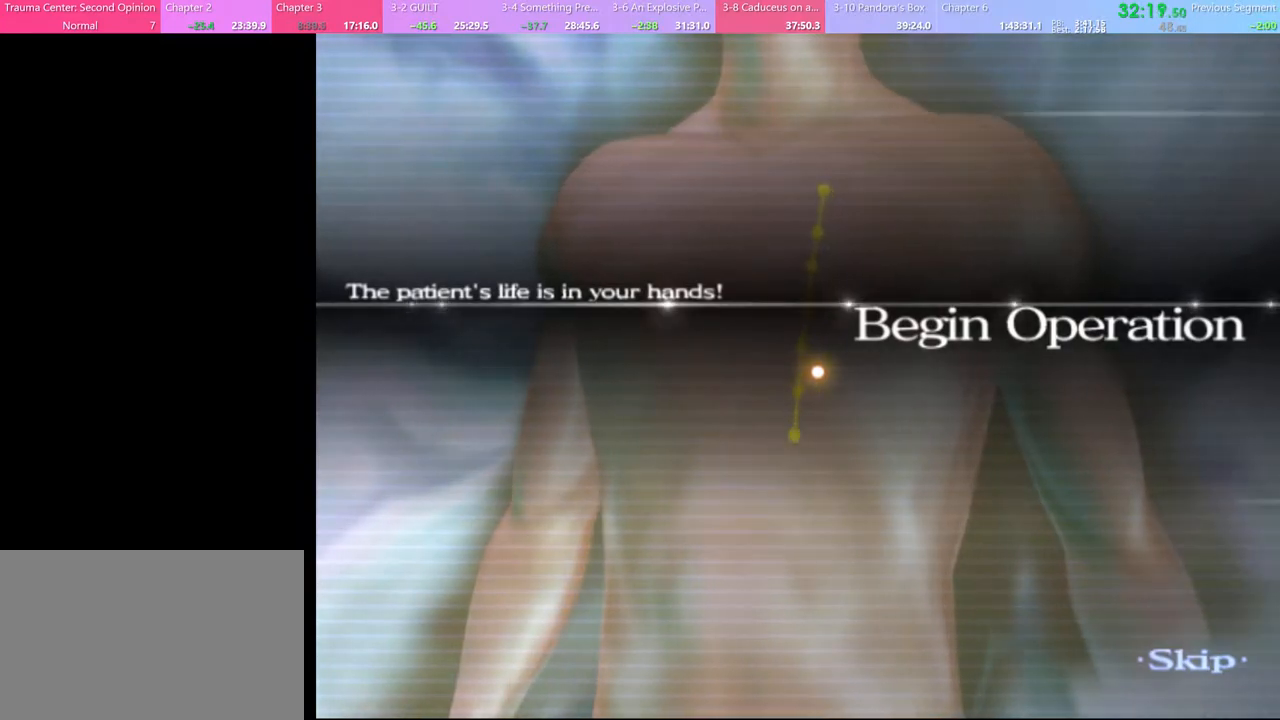
{"keys": ["w"], "mouse": [], "events": []}
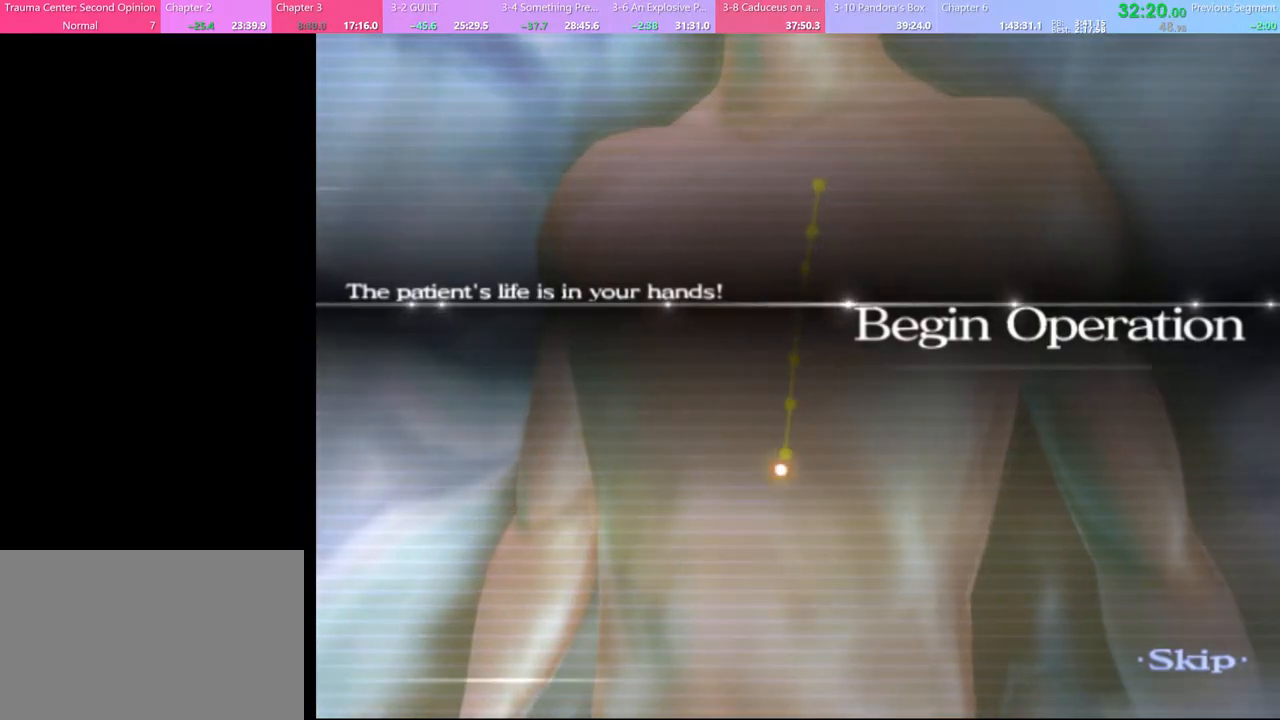
{"keys": ["w"], "mouse": [], "events": []}
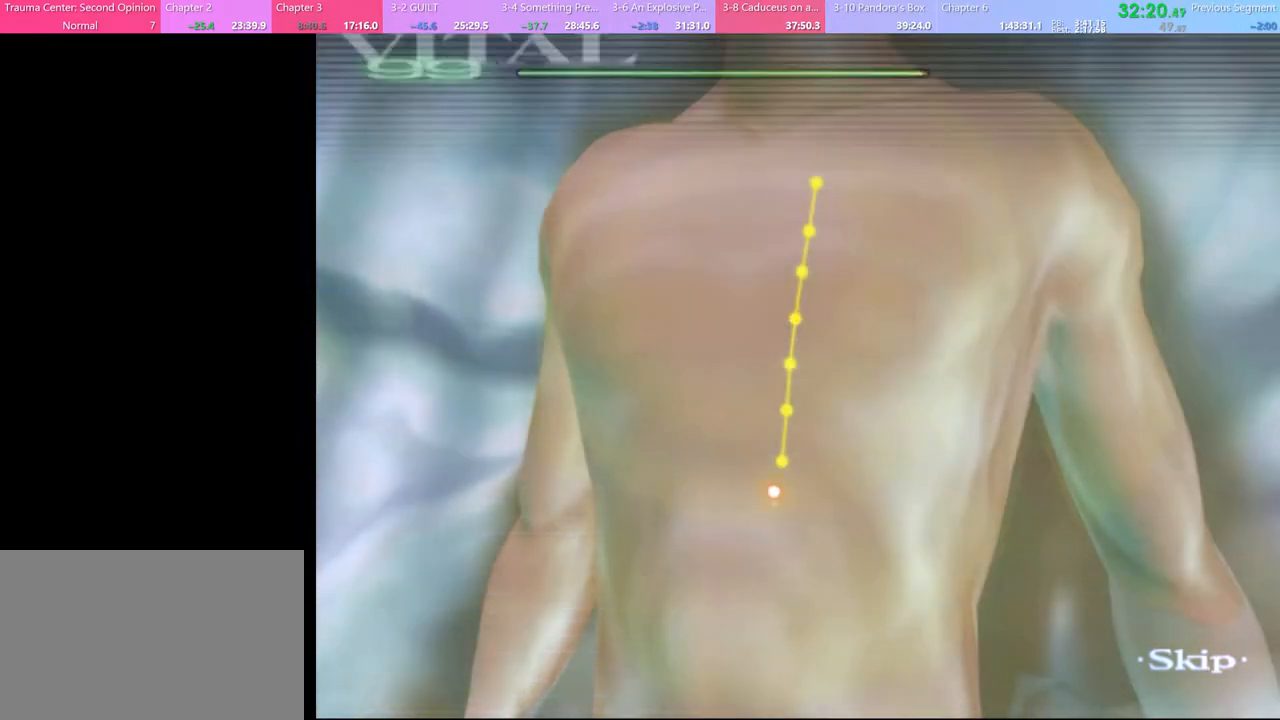
{"keys": ["w"], "mouse": [], "events": []}
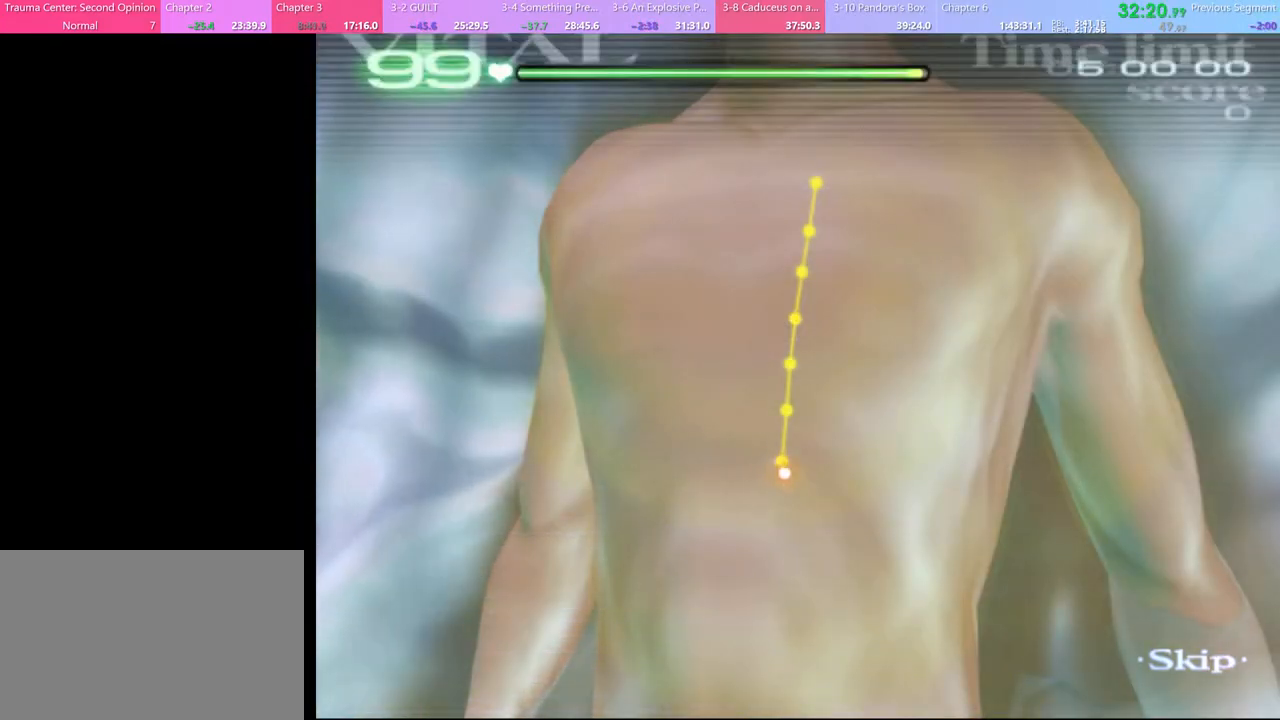
{"keys": ["w"], "mouse": [], "events": []}
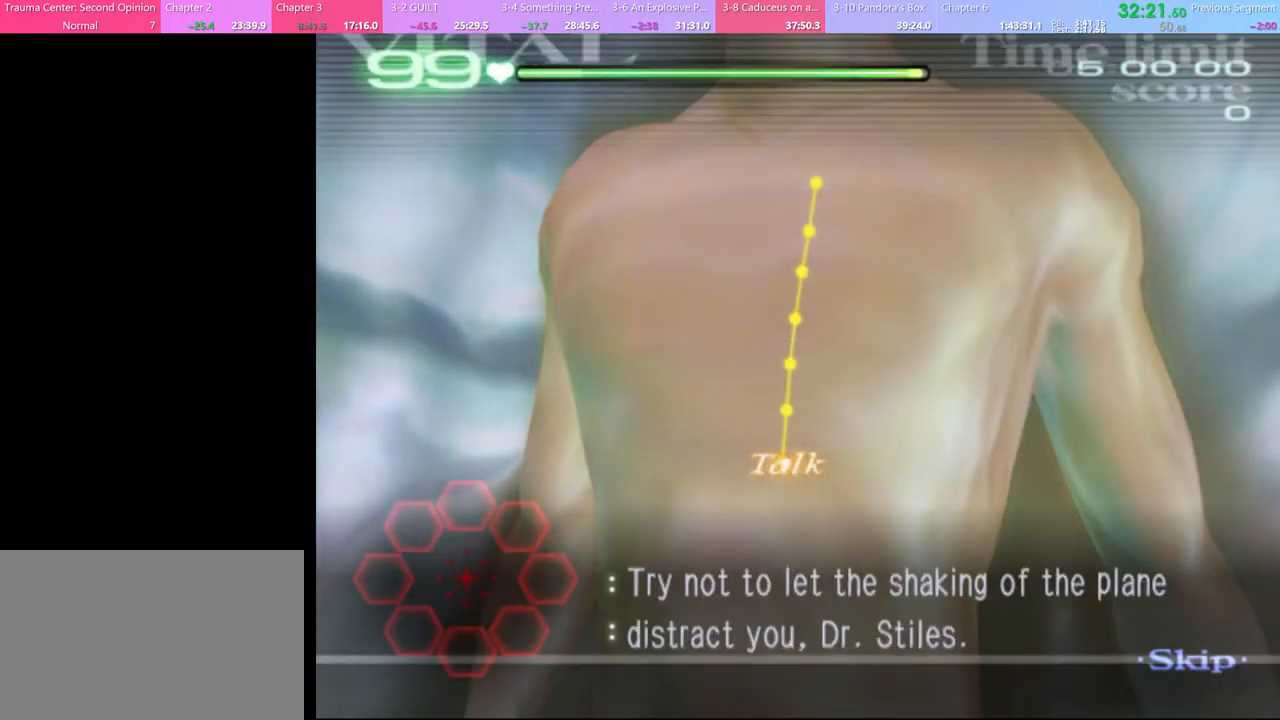
{"keys": ["w"], "mouse": ["left"], "events": [[267, "mouse_left", "down"]]}
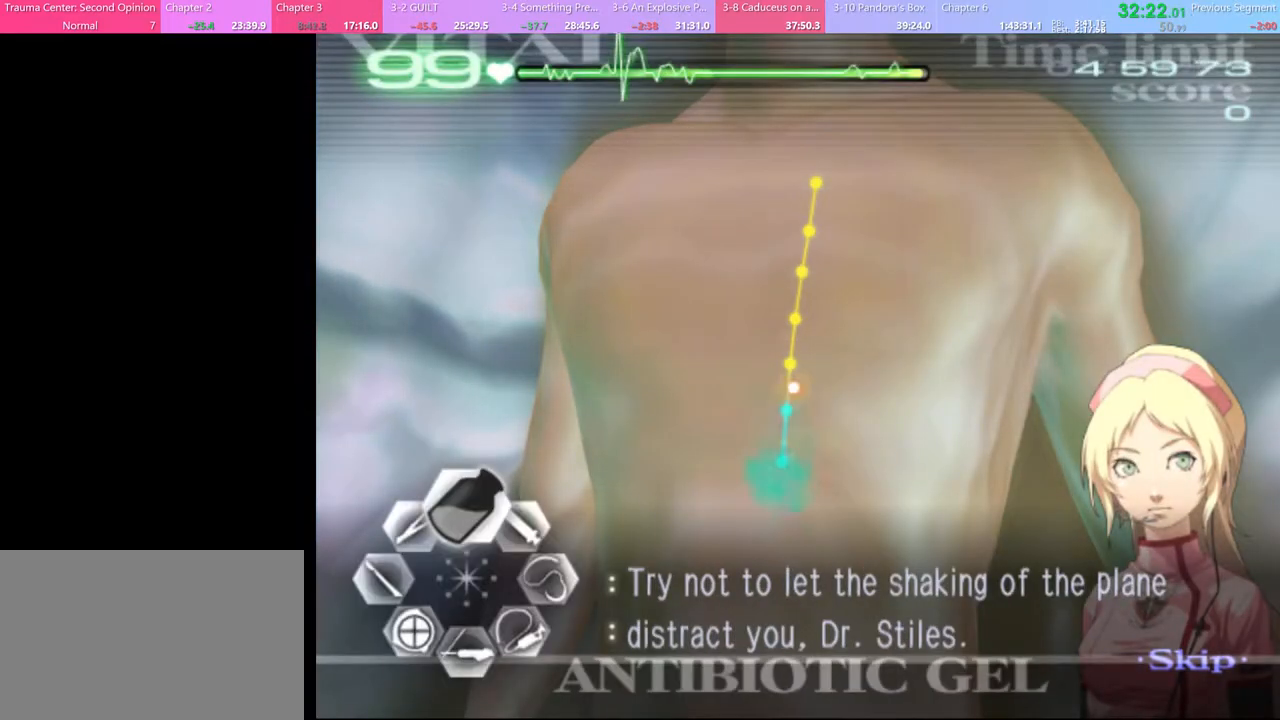
{"keys": ["a"], "mouse": [], "events": [[433, "a", "down"], [433, "mouse_left", "up"], [467, "w", "up"]]}
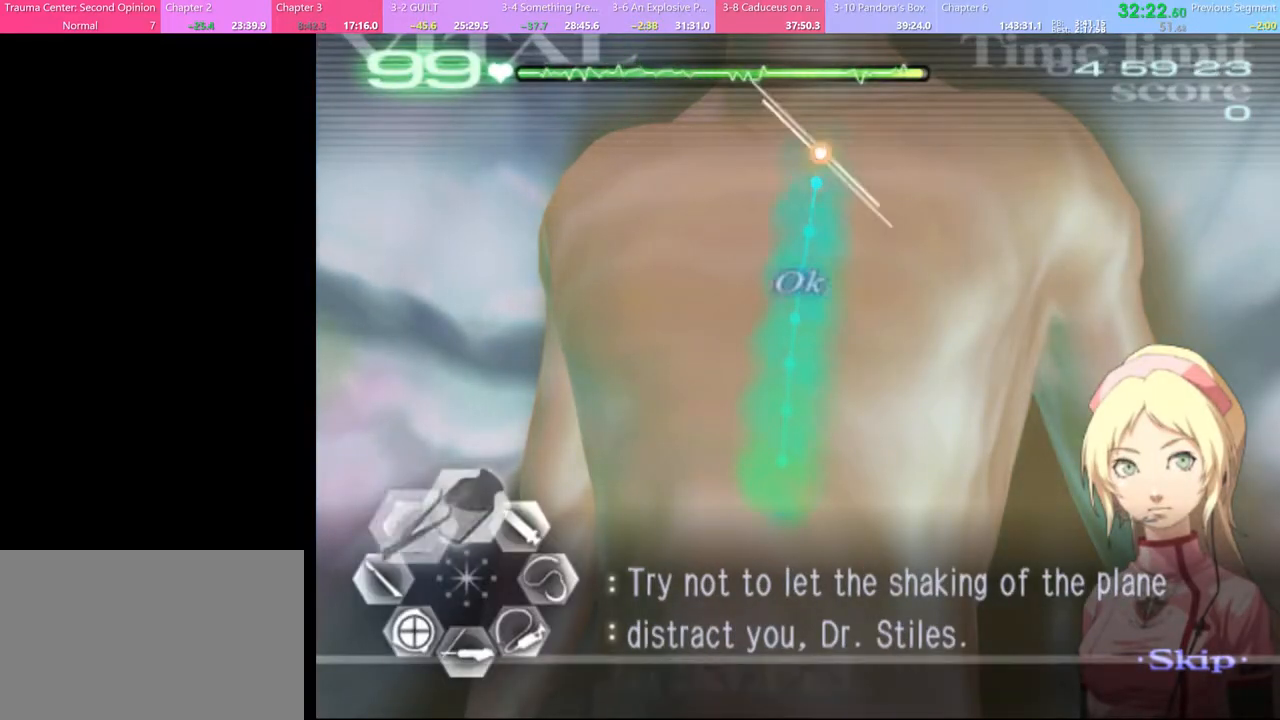
{"keys": ["a"], "mouse": ["left"], "events": [[33, "mouse_left", "down"]]}
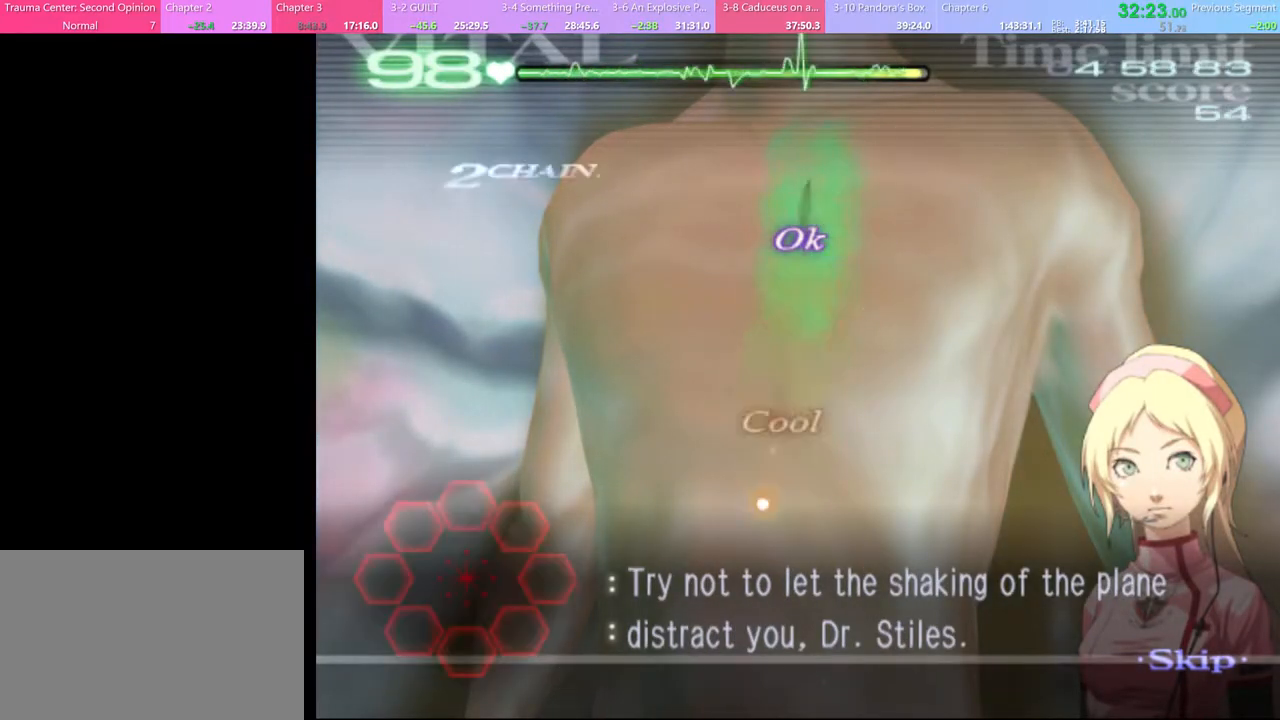
{"keys": [], "mouse": [], "events": [[33, "mouse_left", "up"], [133, "a", "up"]]}
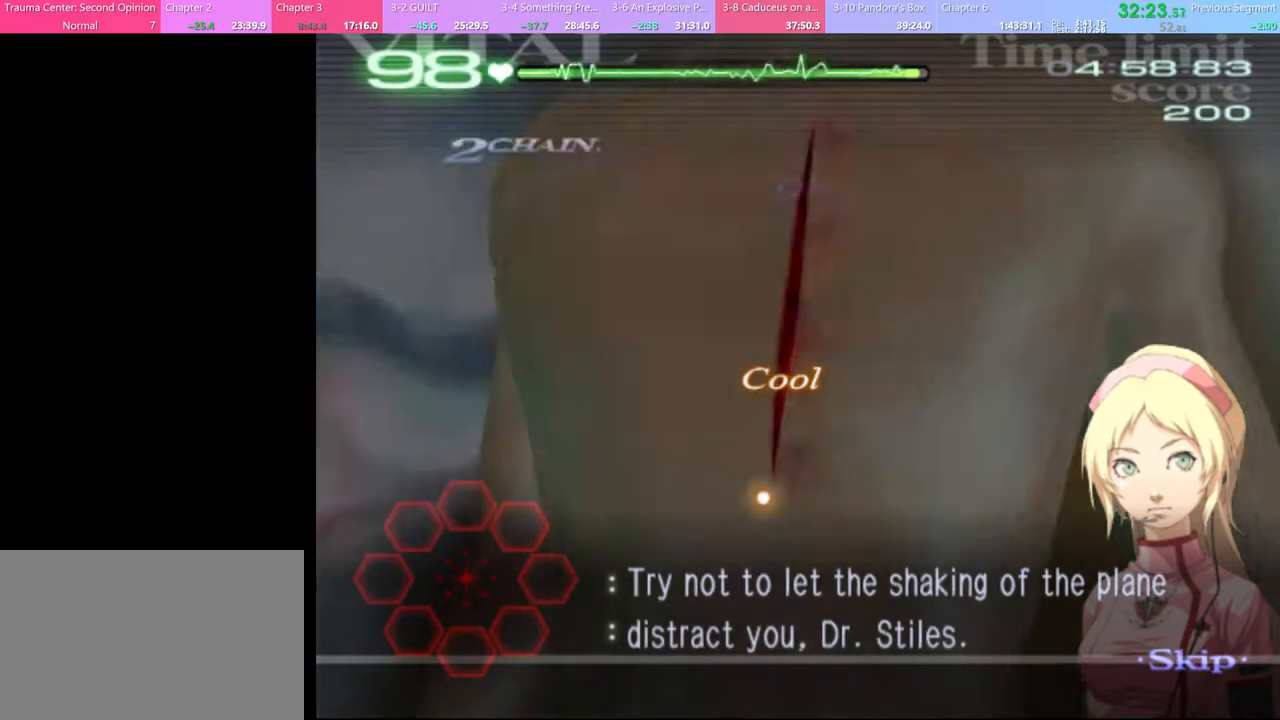
{"keys": [], "mouse": [], "events": []}
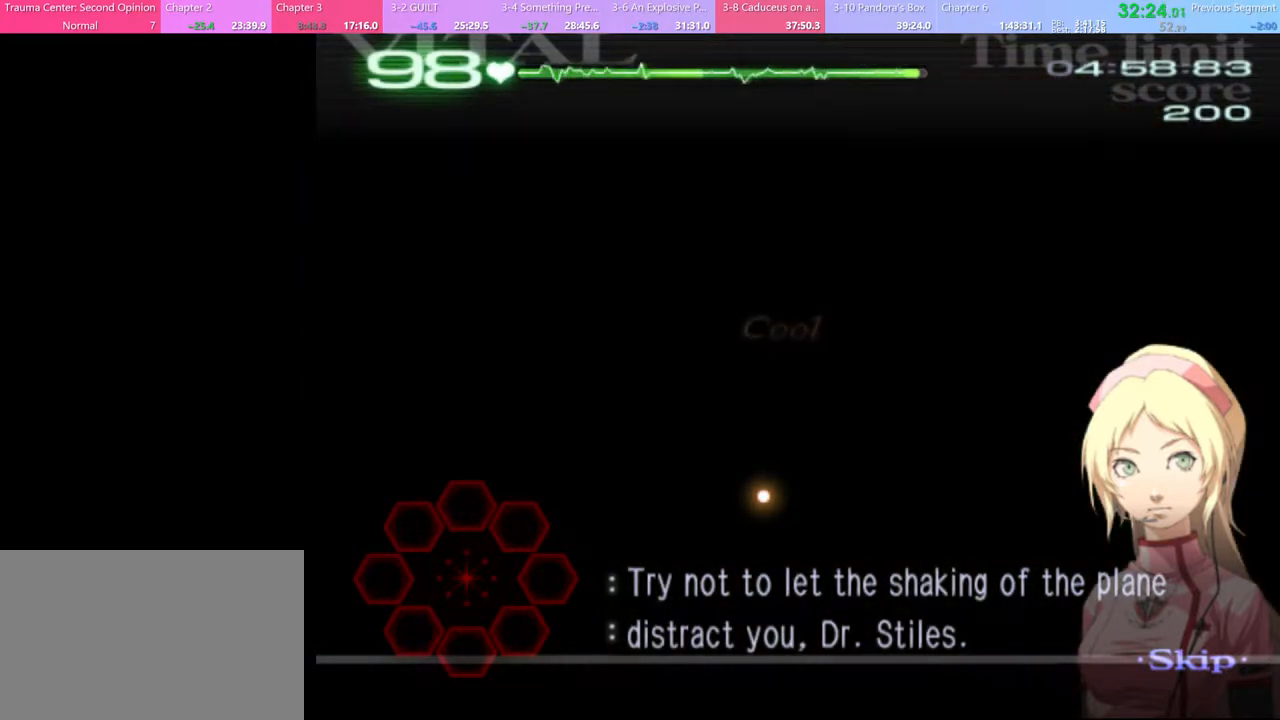
{"keys": [], "mouse": [], "events": []}
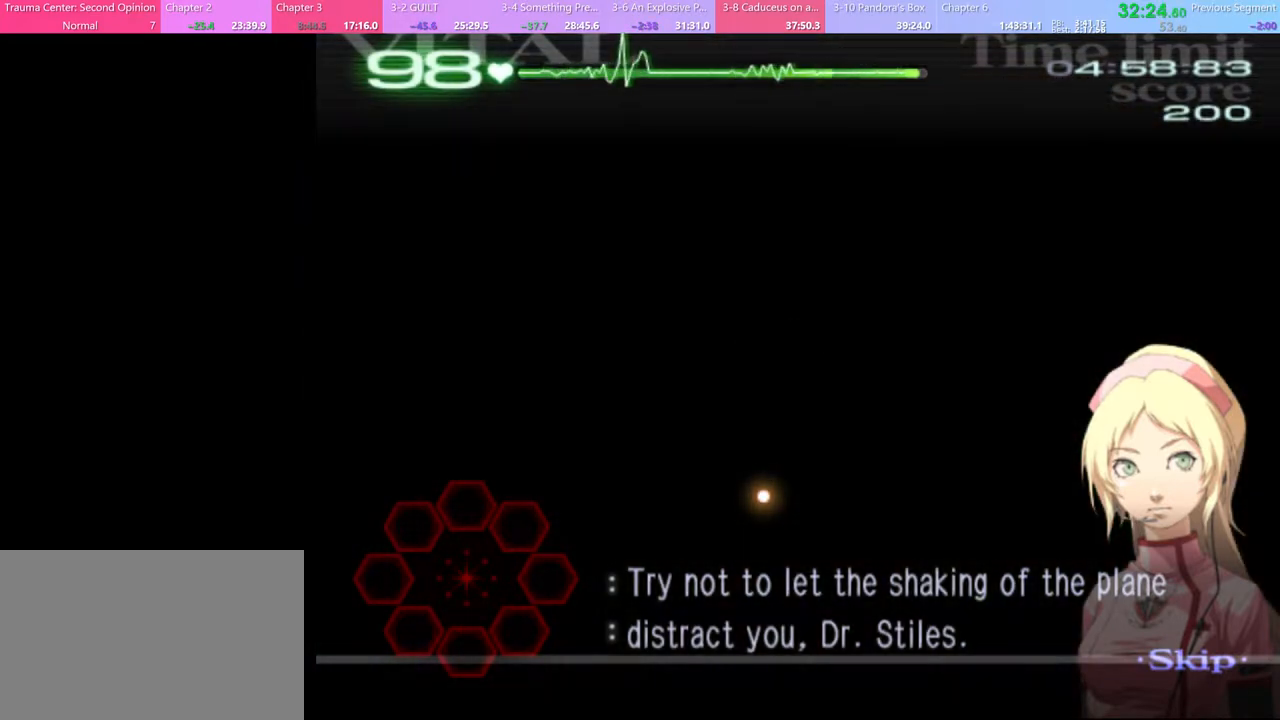
{"keys": [], "mouse": [], "events": []}
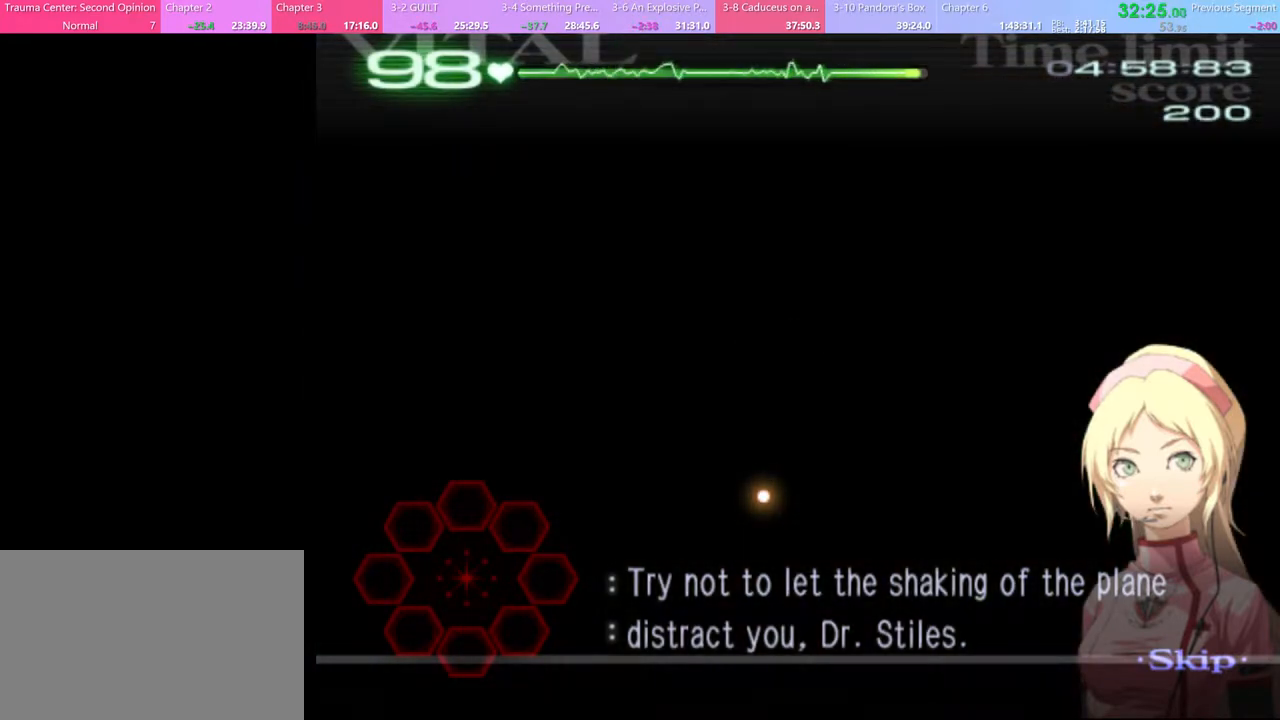
{"keys": [], "mouse": [], "events": []}
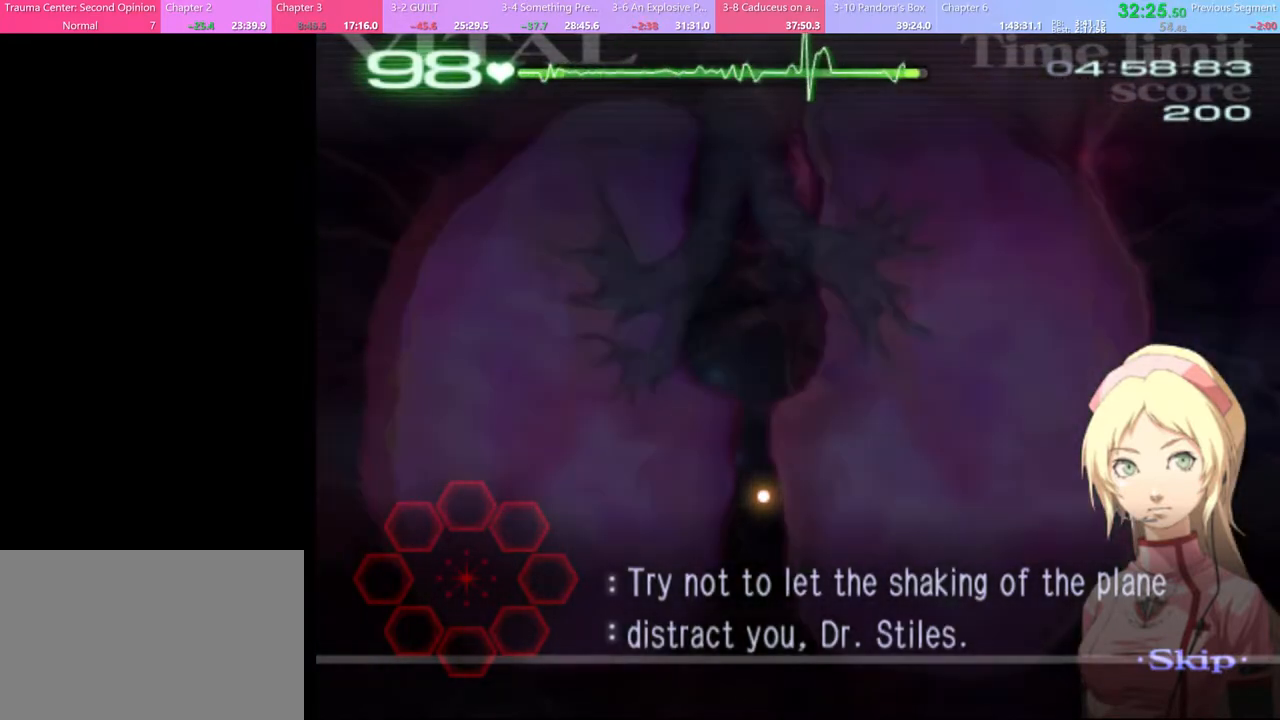
{"keys": [], "mouse": [], "events": []}
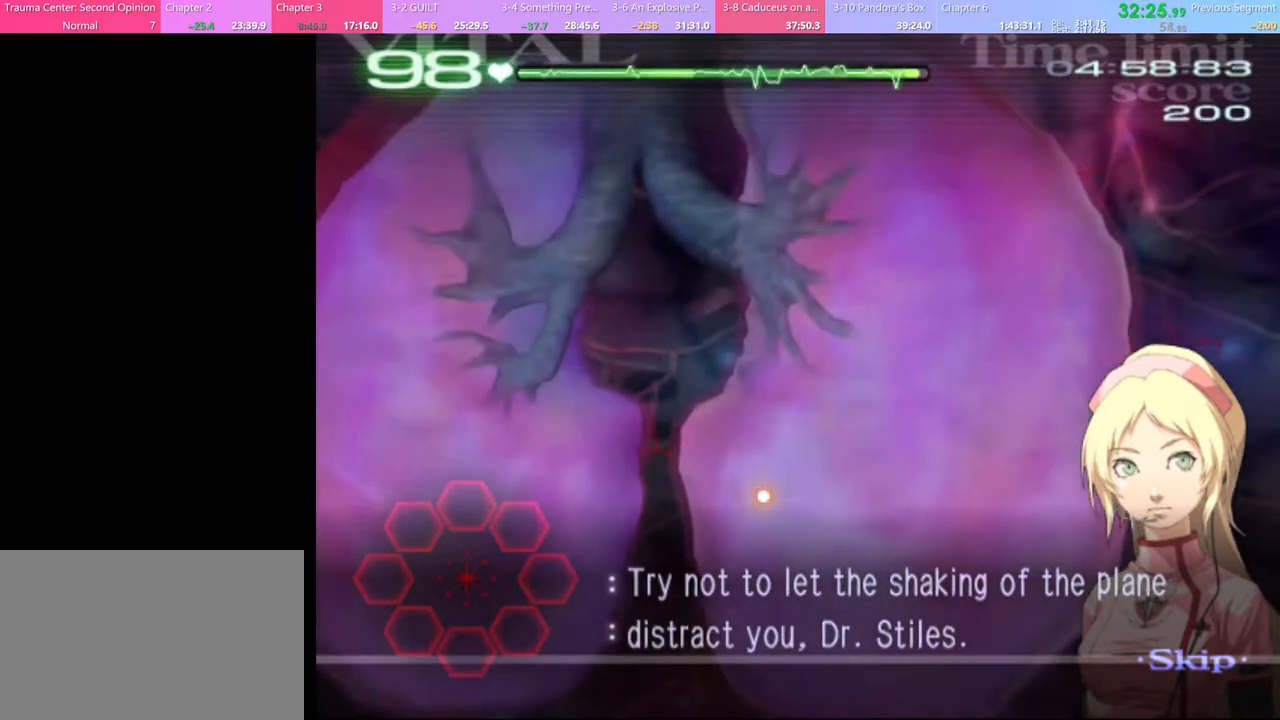
{"keys": [], "mouse": [], "events": []}
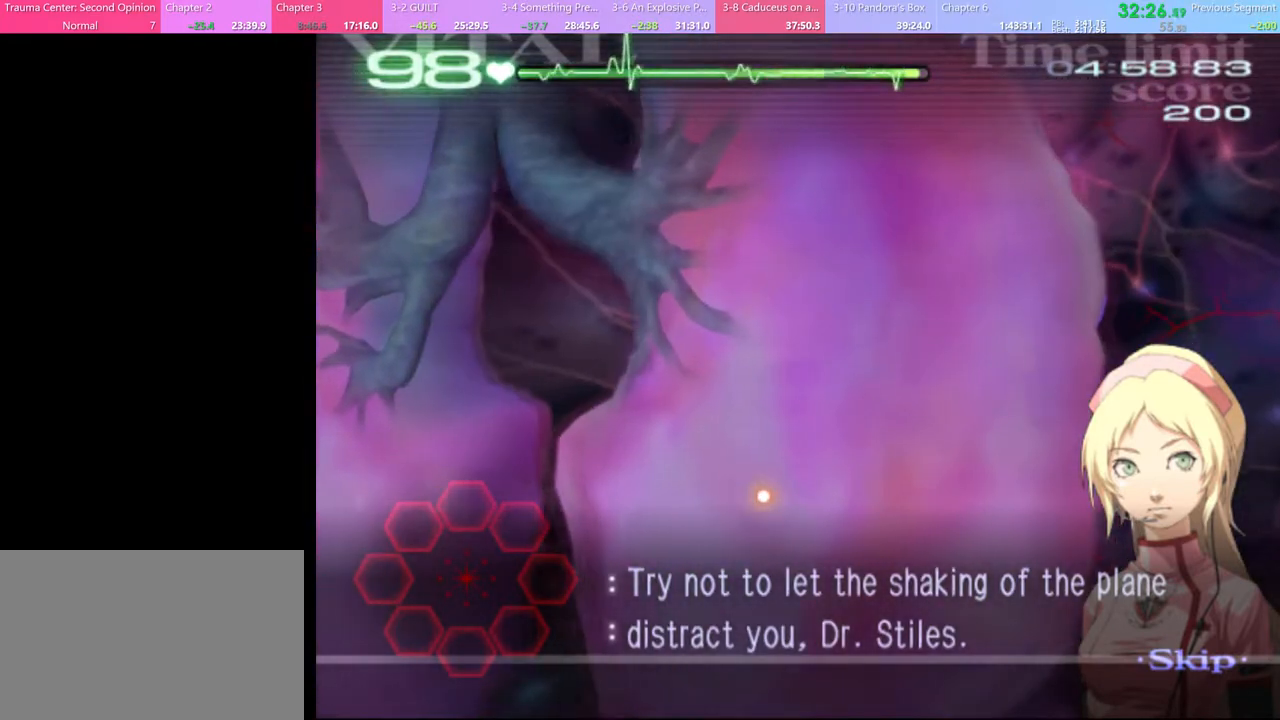
{"keys": ["a", "s"], "mouse": [], "events": [[233, "a", "down"], [267, "s", "down"]]}
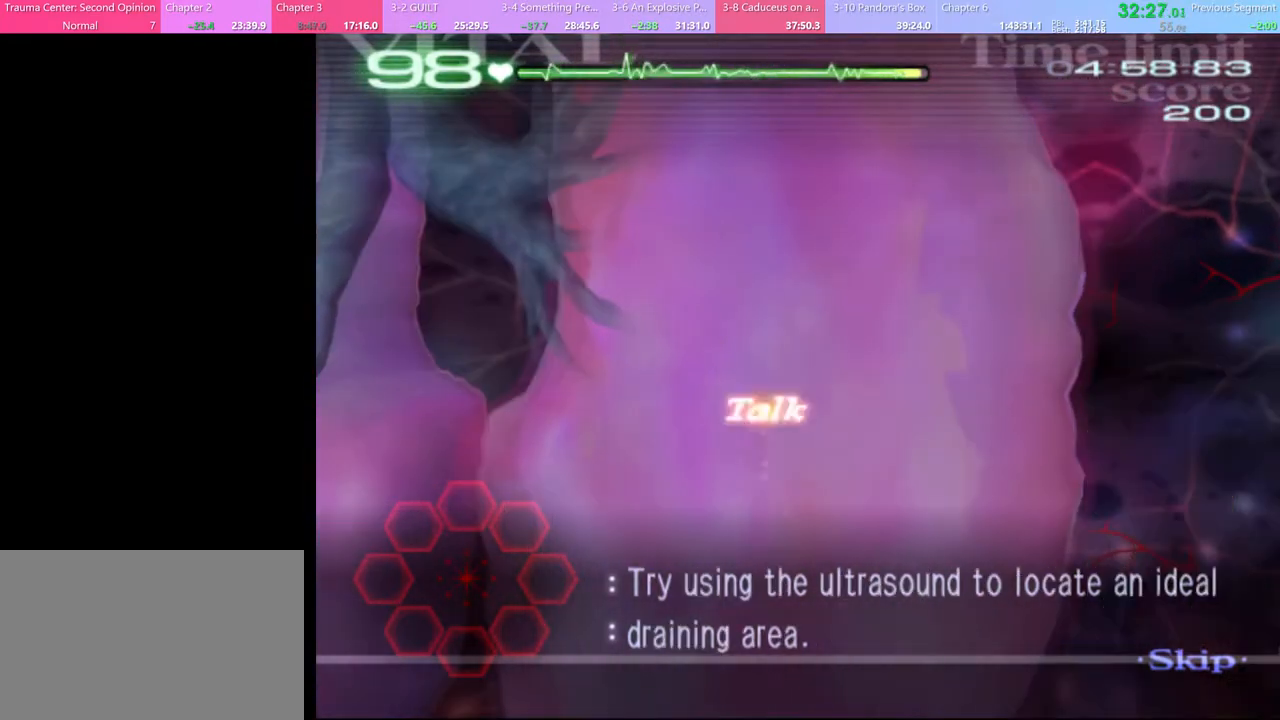
{"keys": ["a", "s"], "mouse": [], "events": [[167, "mouse_left", "down"], [233, "mouse_left", "up"]]}
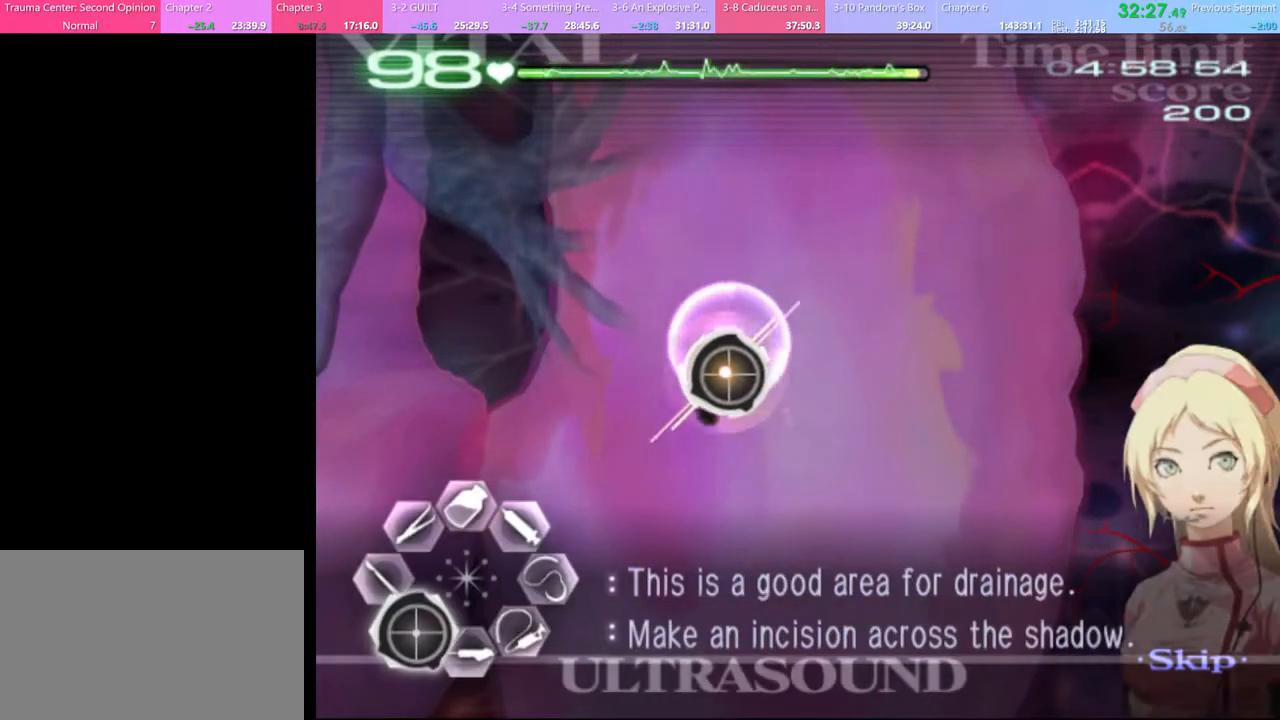
{"keys": ["a"], "mouse": [], "events": [[233, "s", "up"], [367, "mouse_left", "down"], [500, "mouse_left", "up"]]}